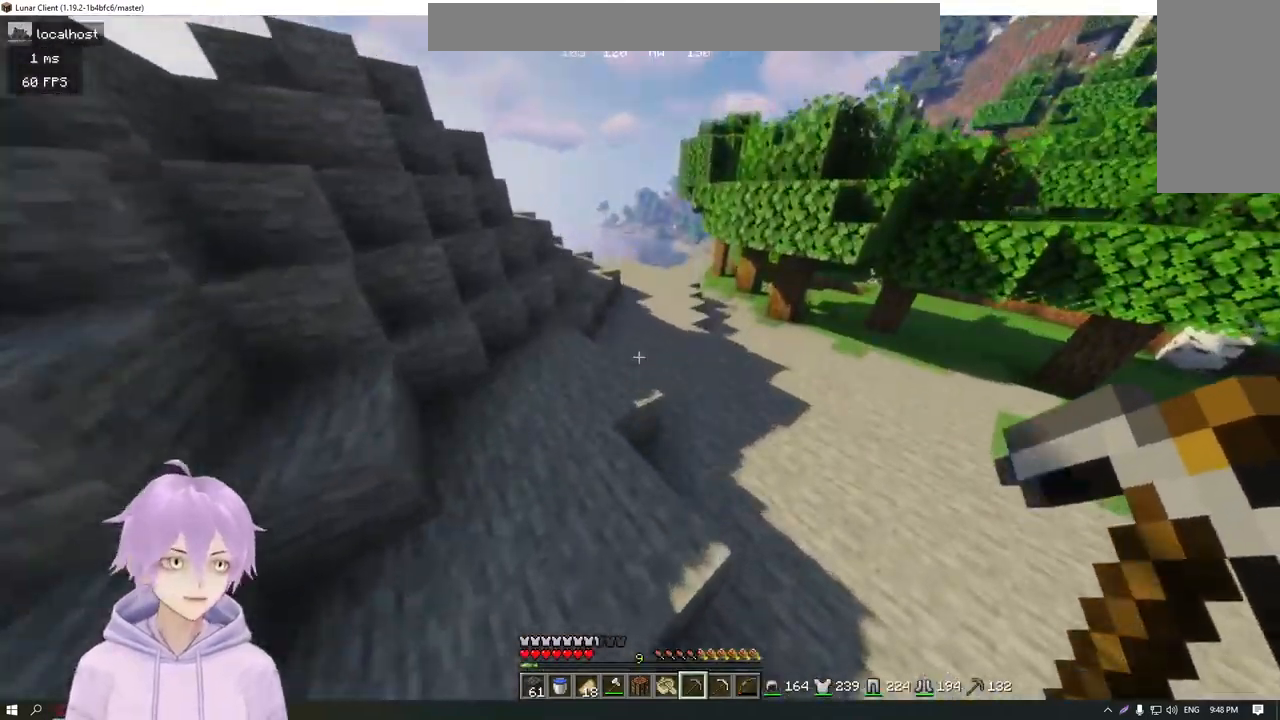
Gameplay with keyboard and mouse; each line is a JSON object with the keys and mouse buttons held at the frame after it. "events" lists presses ("down") and releases ("up") of "a", "d", "s", "w", "mouse_left" and "mouse_right" between this image and that frame as [ms after this image, input, new state], when the widget could be followed in between. "mouse_left", "mouse_right" = the "left", "right" buttons of the "mouse" list. No other keys are recorded. Fast repeated clicks can show as one long hold. Mouse movement is not recorded.
{"keys": ["w"], "mouse": [], "events": []}
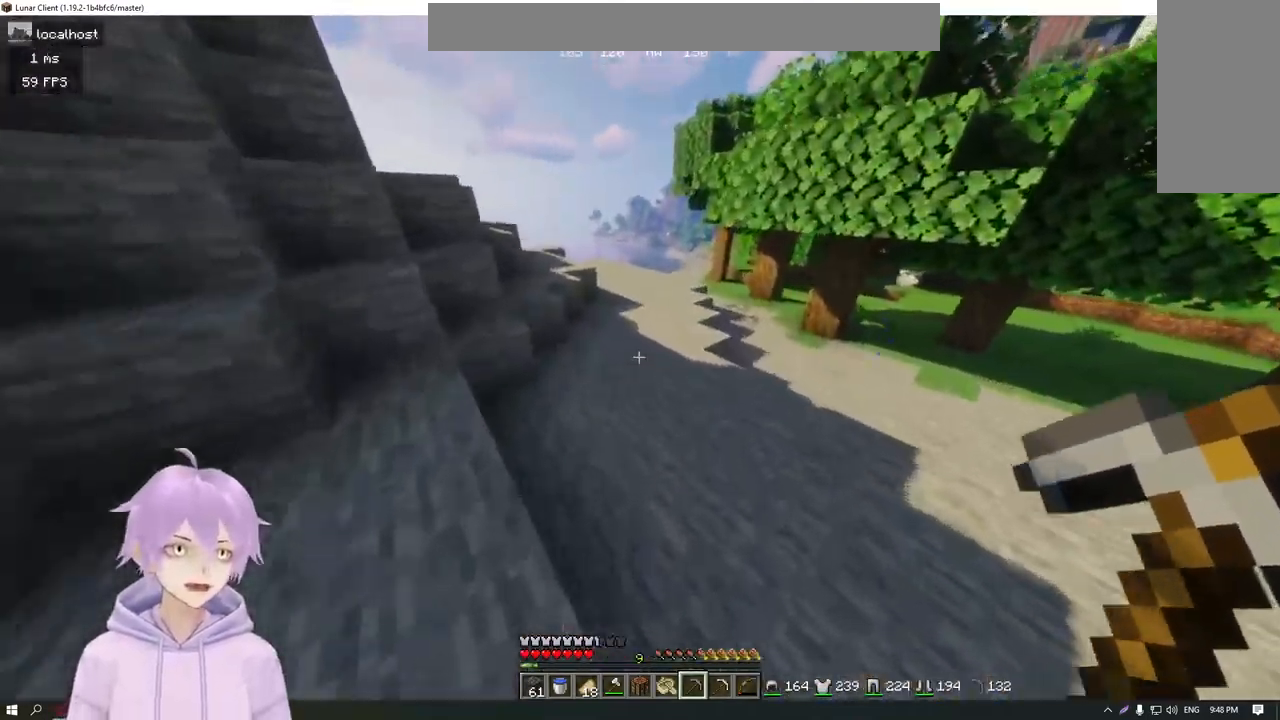
{"keys": ["w"], "mouse": [], "events": []}
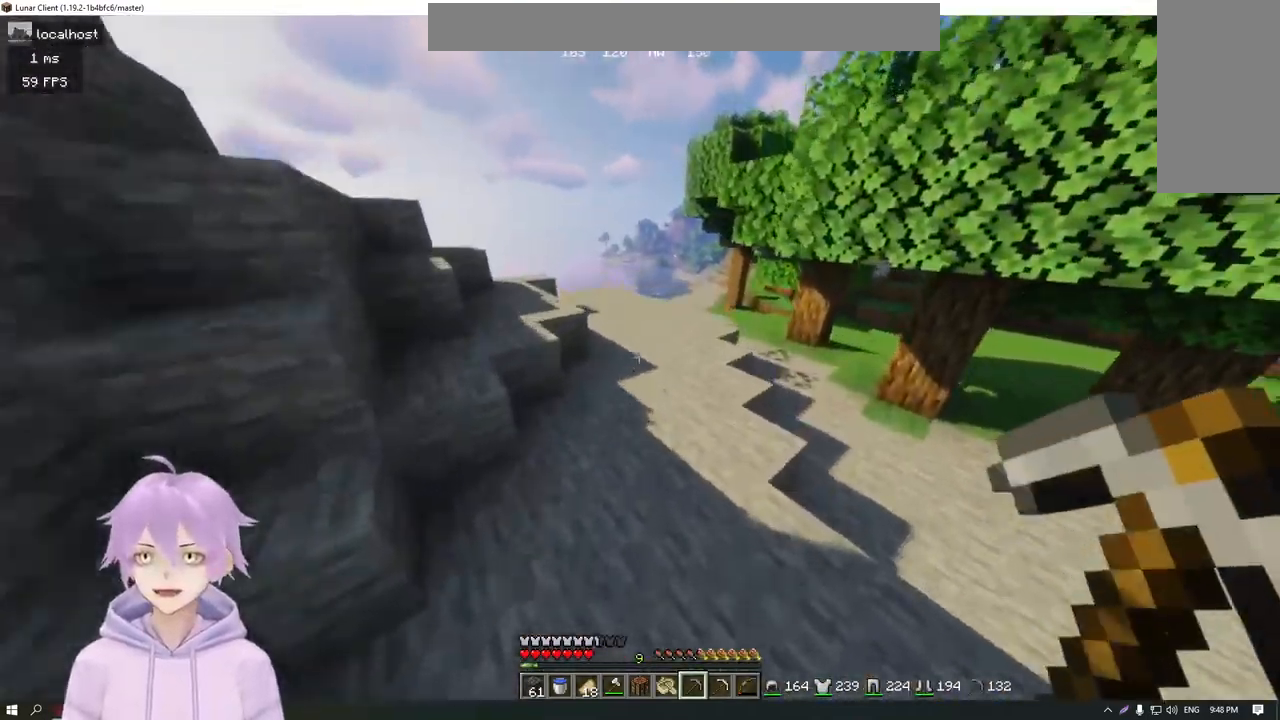
{"keys": ["d", "w"], "mouse": [], "events": [[500, "d", "down"]]}
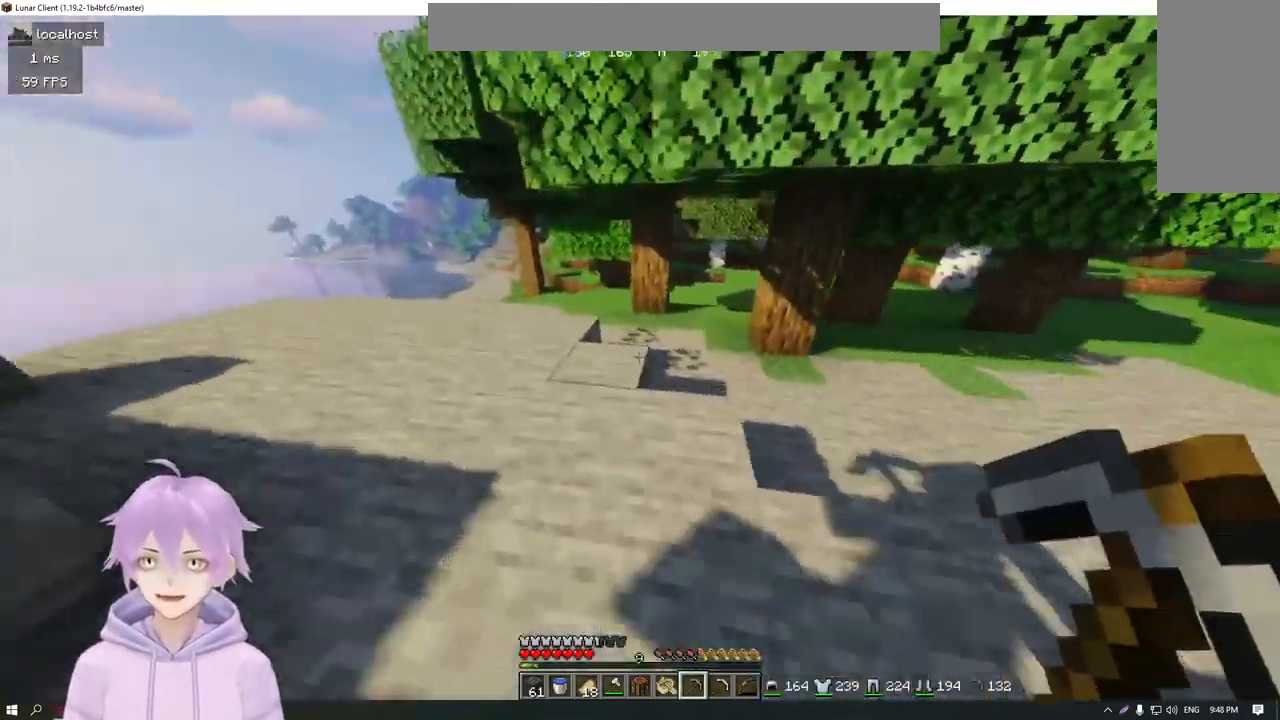
{"keys": ["w"], "mouse": ["left"], "events": [[351, "d", "up"], [501, "mouse_left", "down"]]}
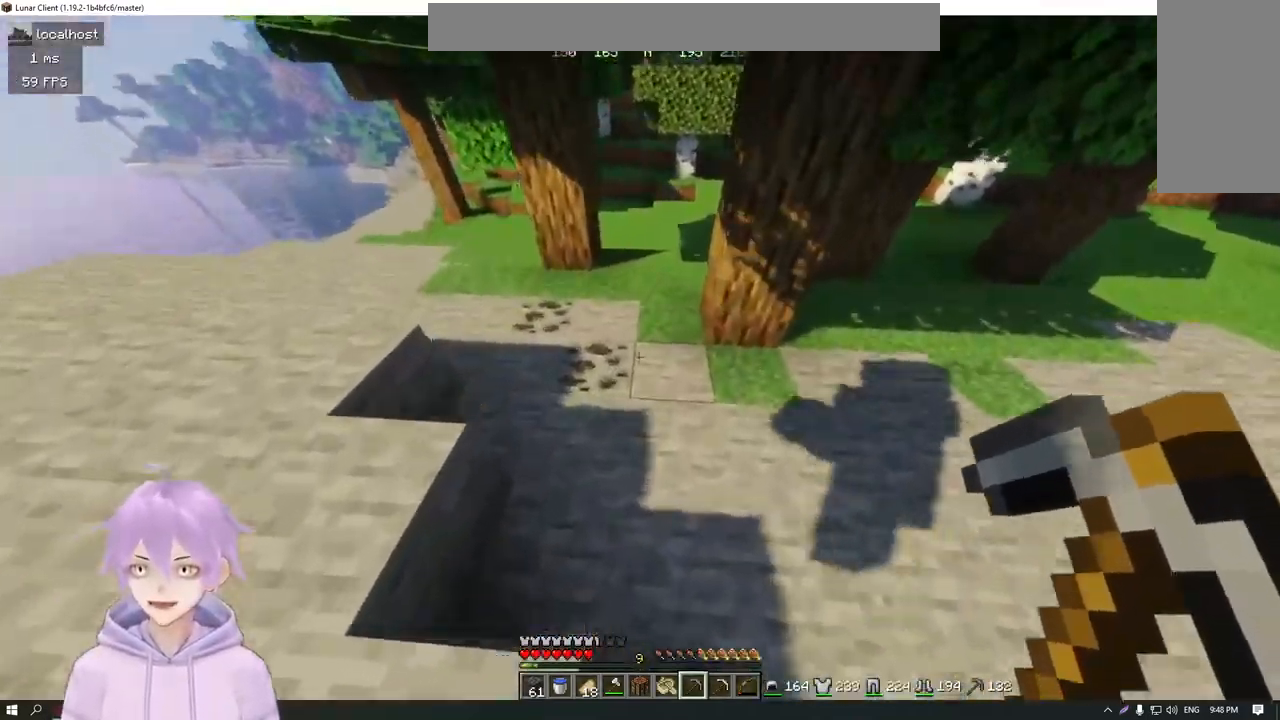
{"keys": [], "mouse": ["left"], "events": [[200, "w", "up"]]}
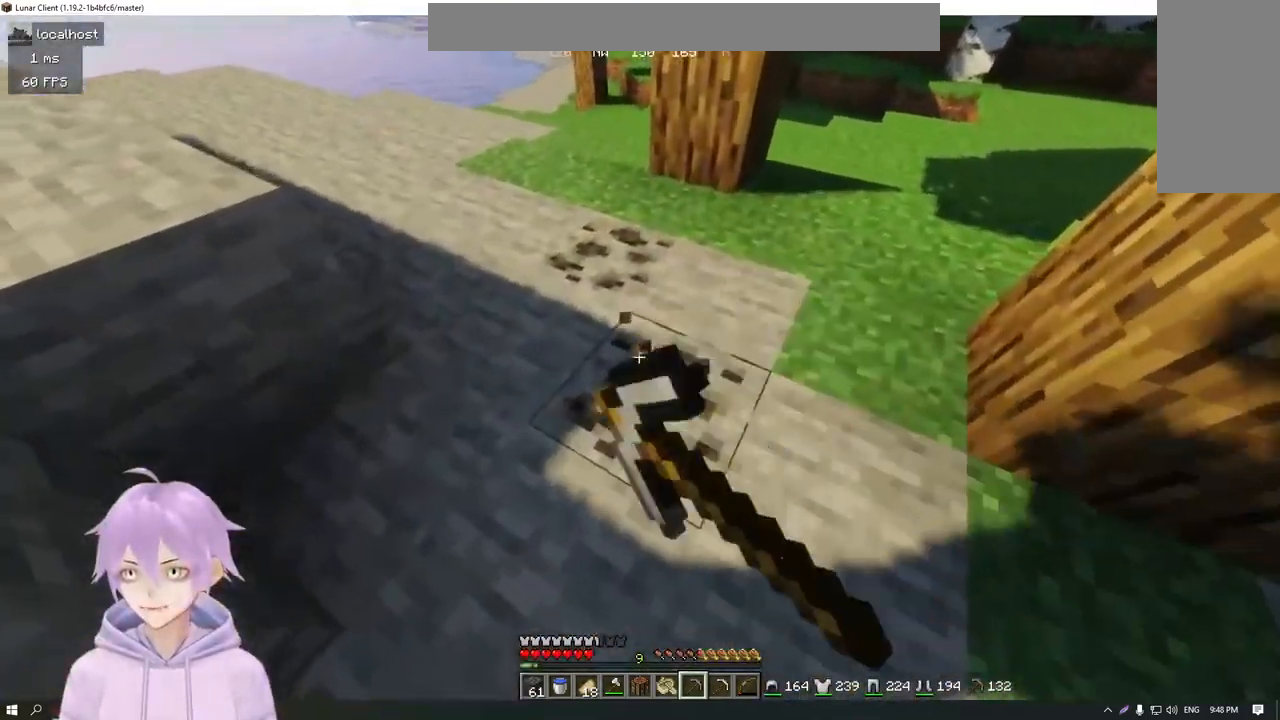
{"keys": [], "mouse": ["left"], "events": []}
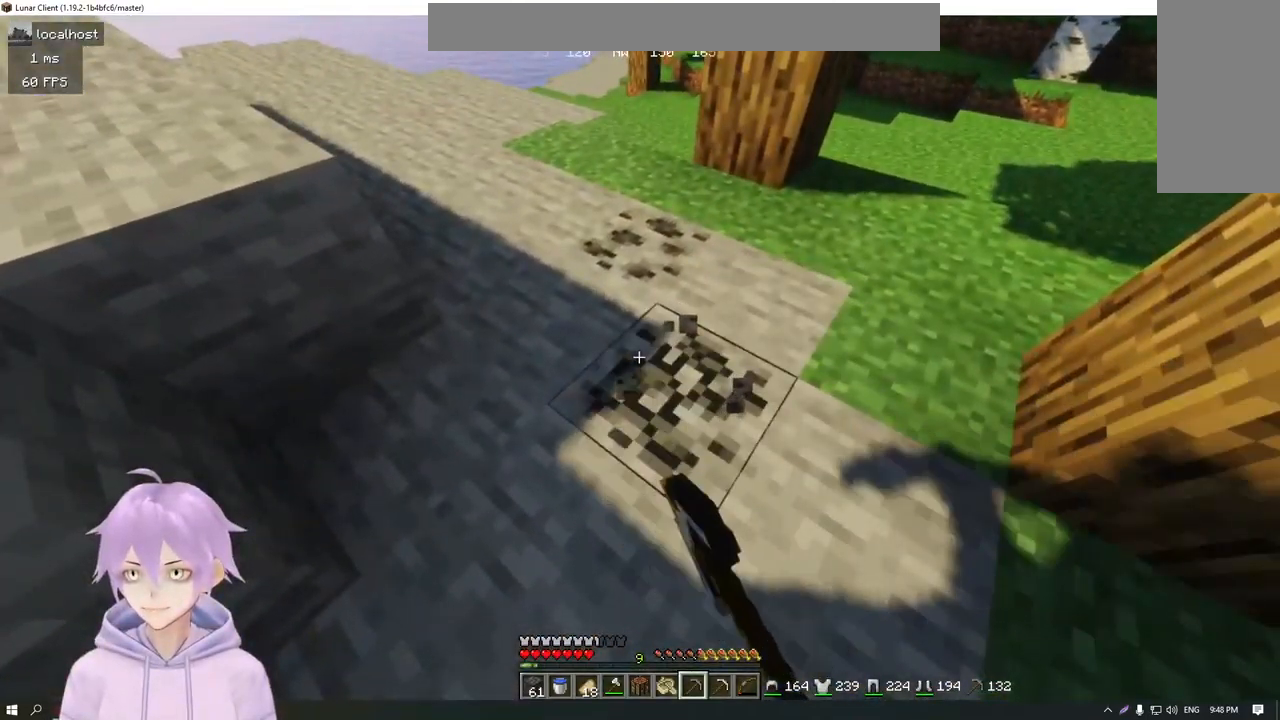
{"keys": [], "mouse": ["left"], "events": []}
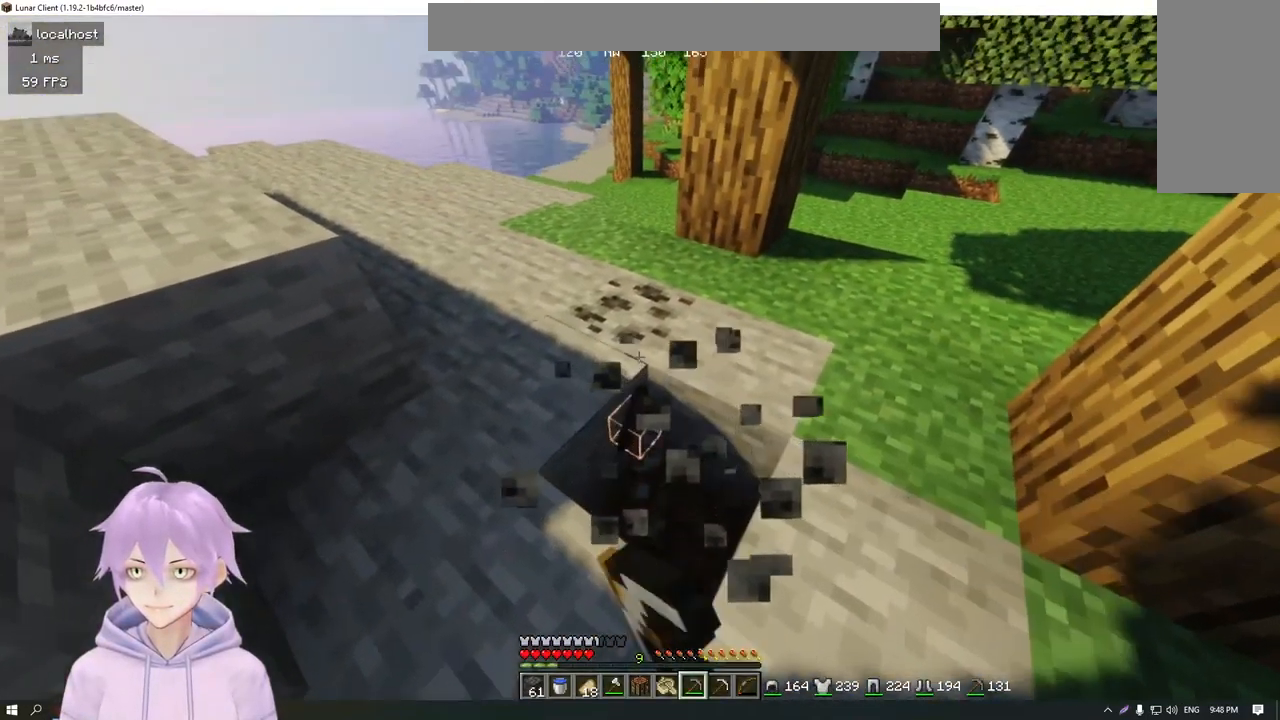
{"keys": [], "mouse": ["left"], "events": []}
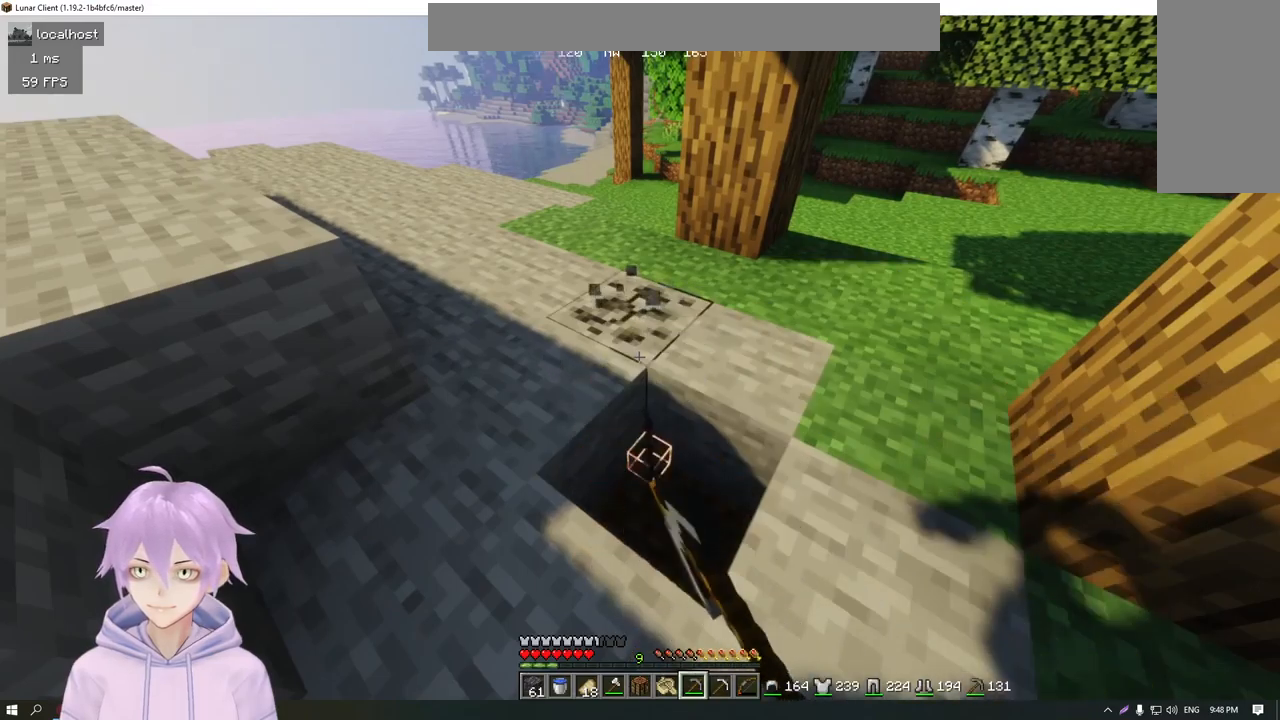
{"keys": [], "mouse": ["left"], "events": []}
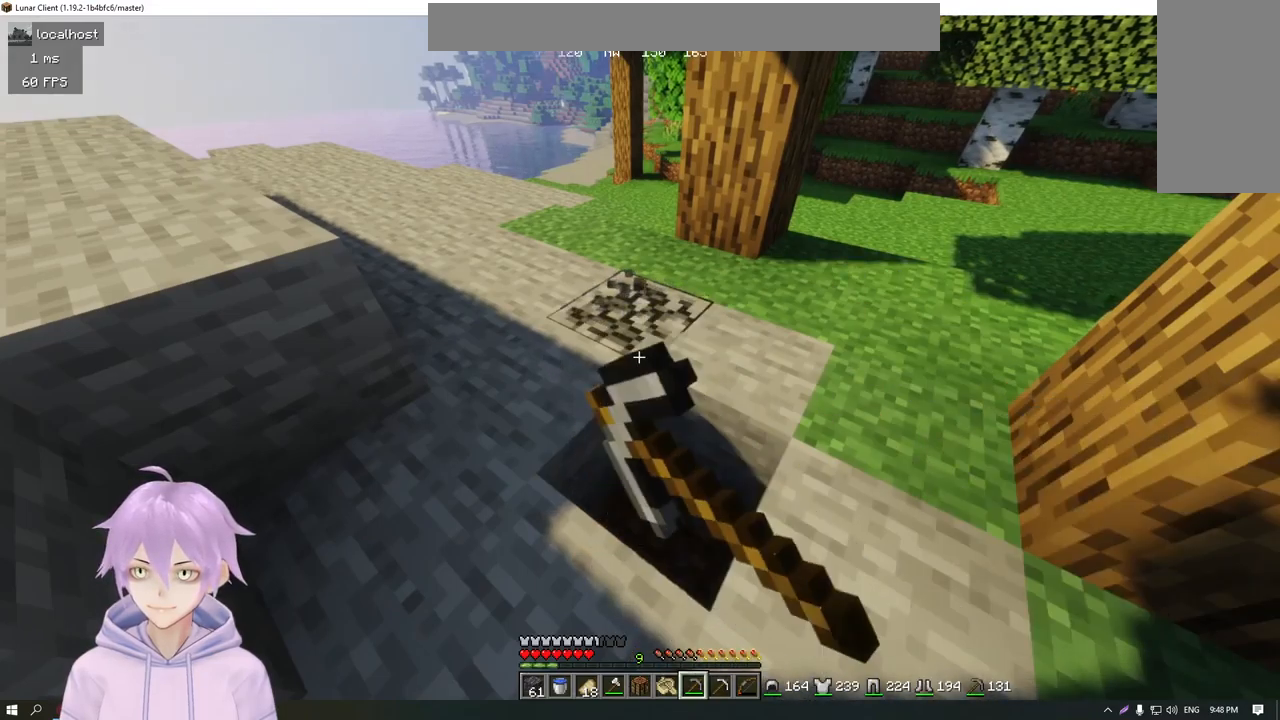
{"keys": ["w"], "mouse": ["left"], "events": [[433, "w", "down"]]}
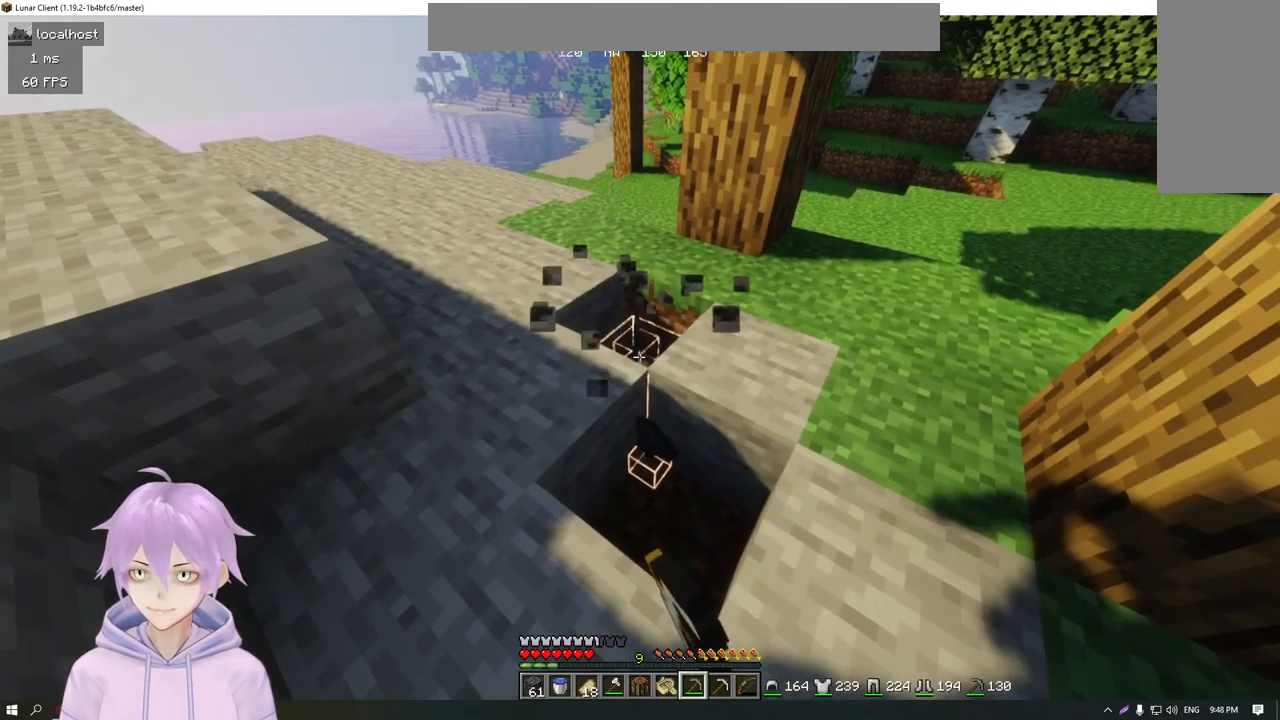
{"keys": ["w"], "mouse": [], "events": [[150, "mouse_left", "up"], [317, "w", "up"], [484, "w", "down"]]}
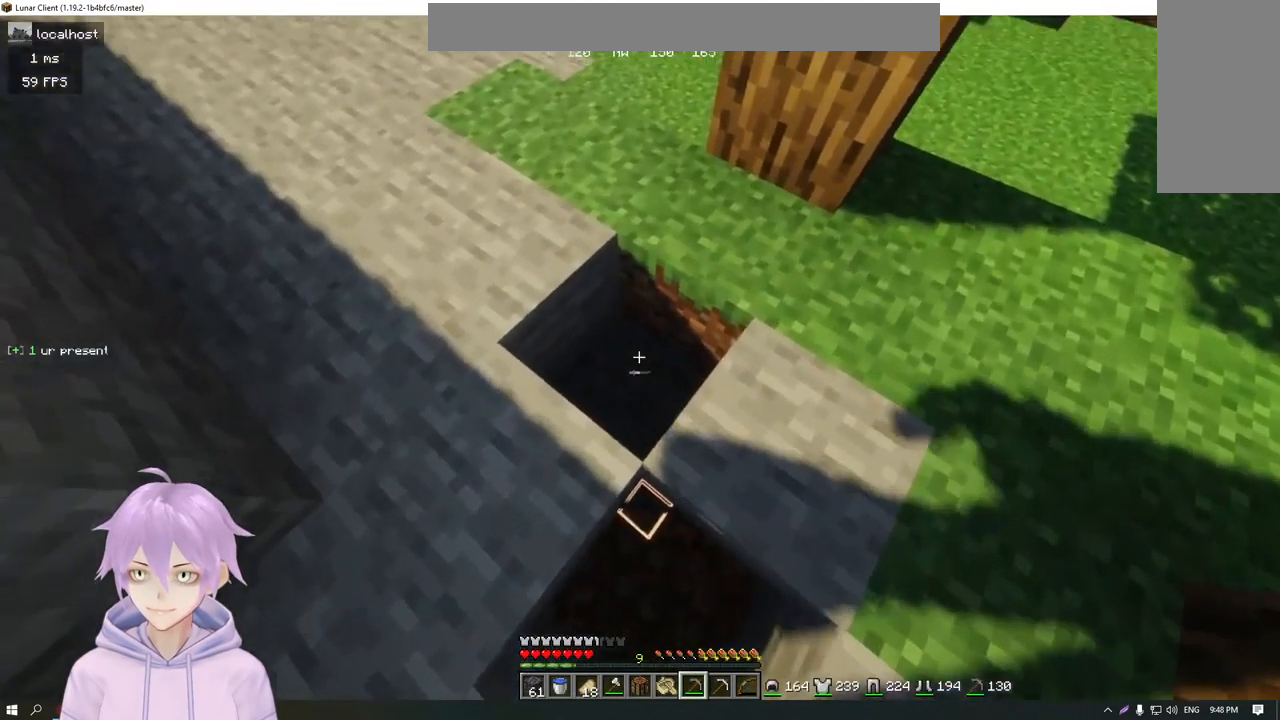
{"keys": ["a", "w"], "mouse": [], "events": [[217, "a", "down"]]}
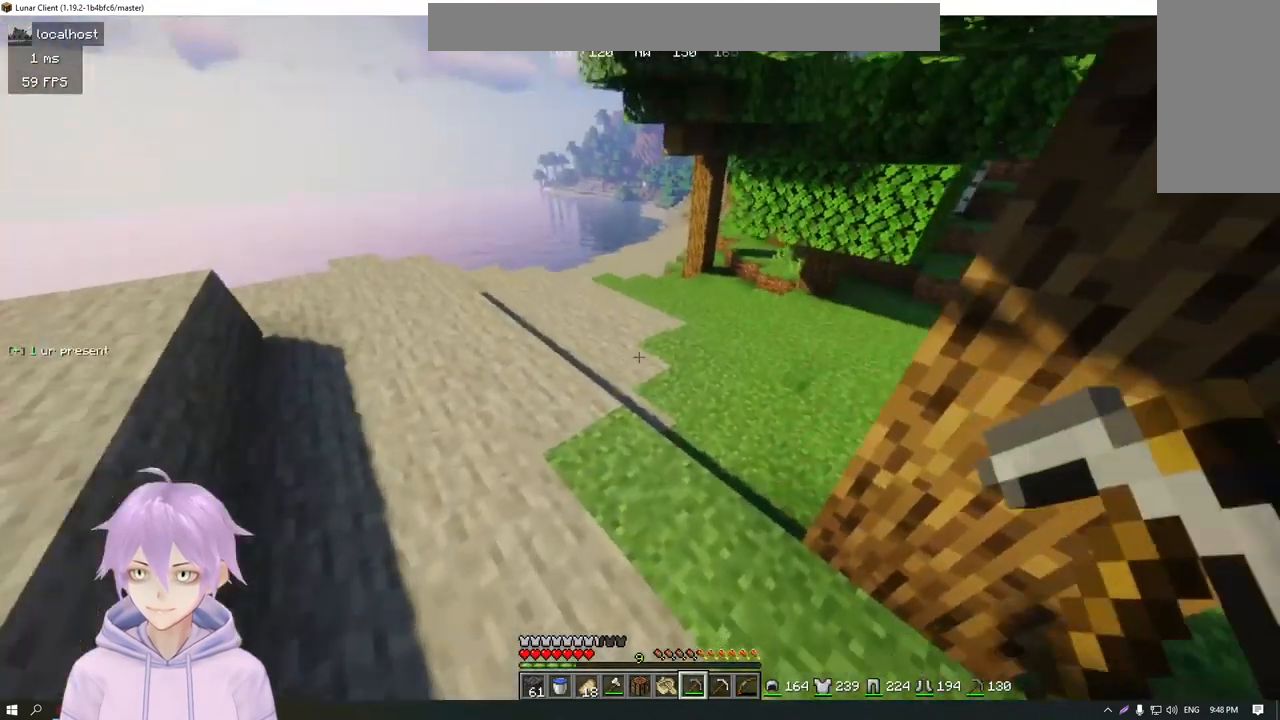
{"keys": ["w"], "mouse": [], "events": [[150, "a", "up"]]}
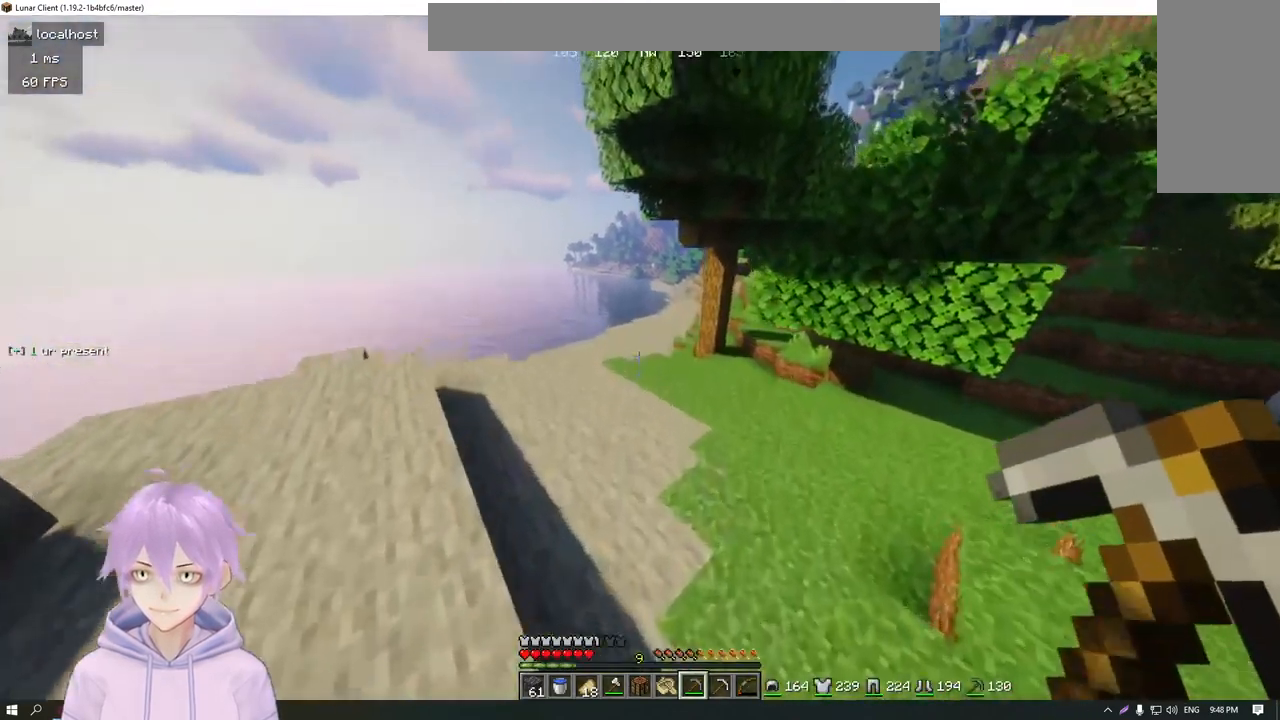
{"keys": ["w"], "mouse": [], "events": []}
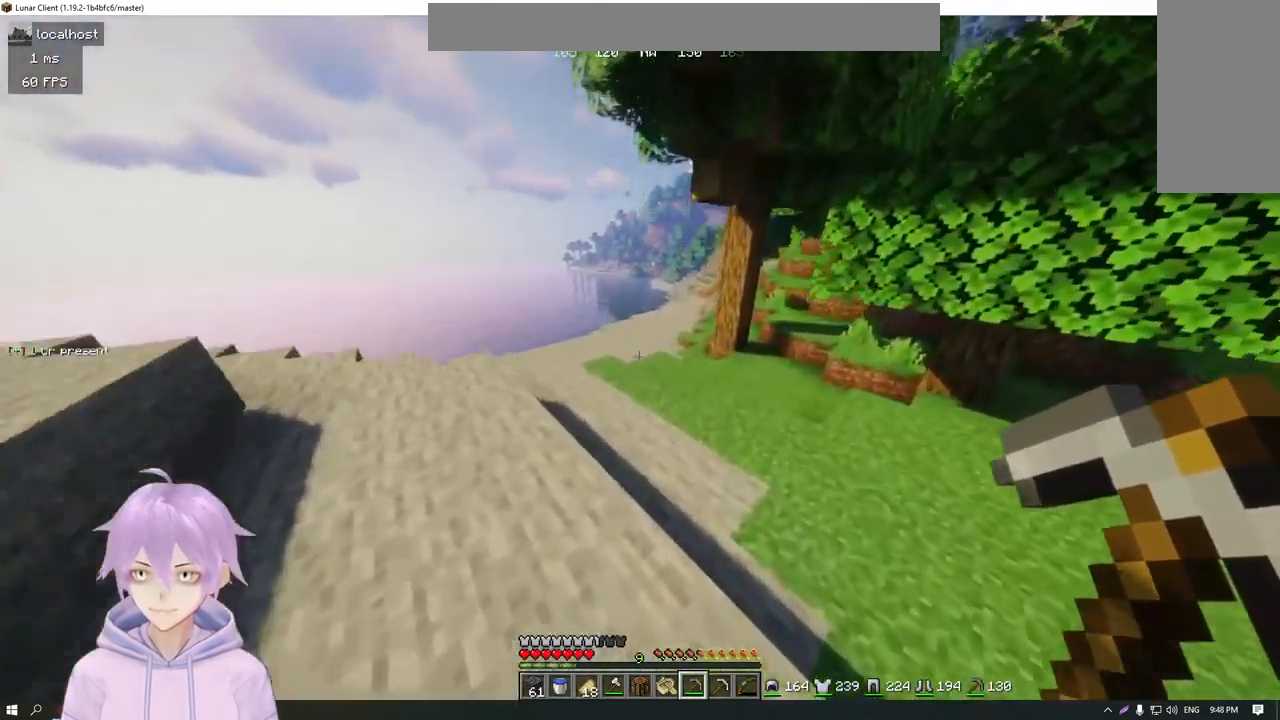
{"keys": ["w"], "mouse": [], "events": []}
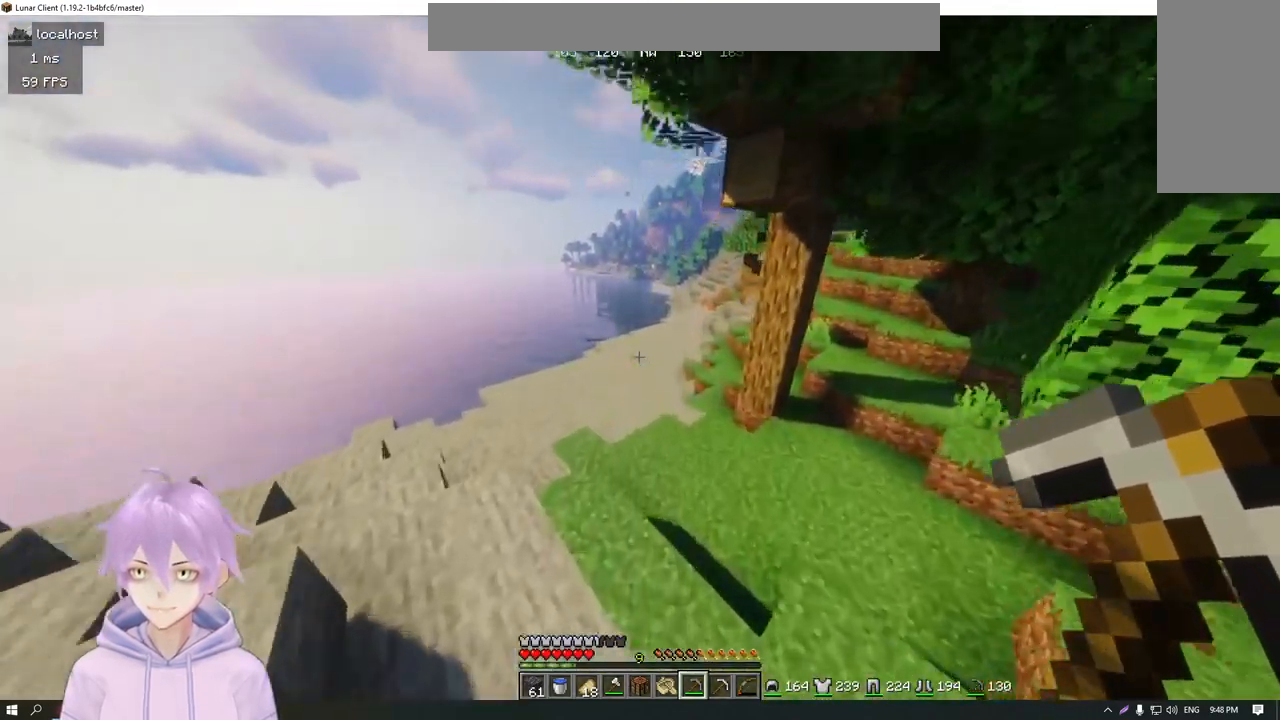
{"keys": ["d", "w"], "mouse": [], "events": [[450, "d", "down"]]}
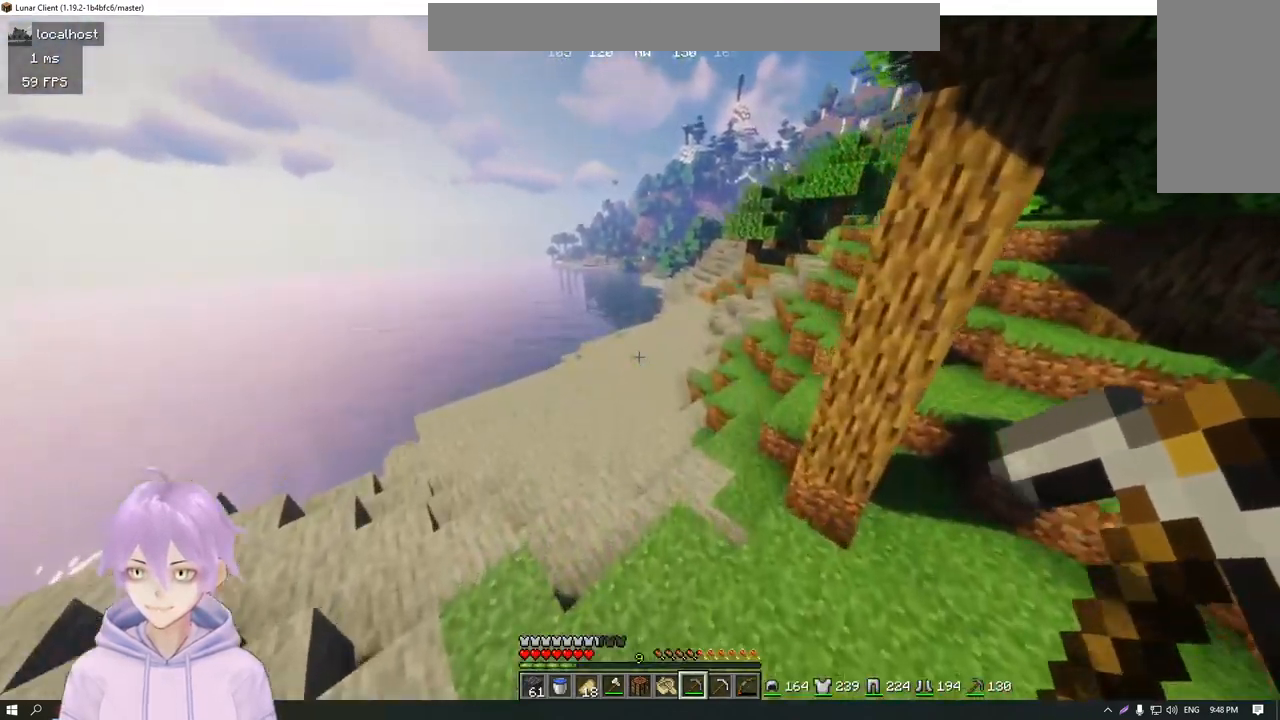
{"keys": ["w"], "mouse": [], "events": [[250, "d", "up"]]}
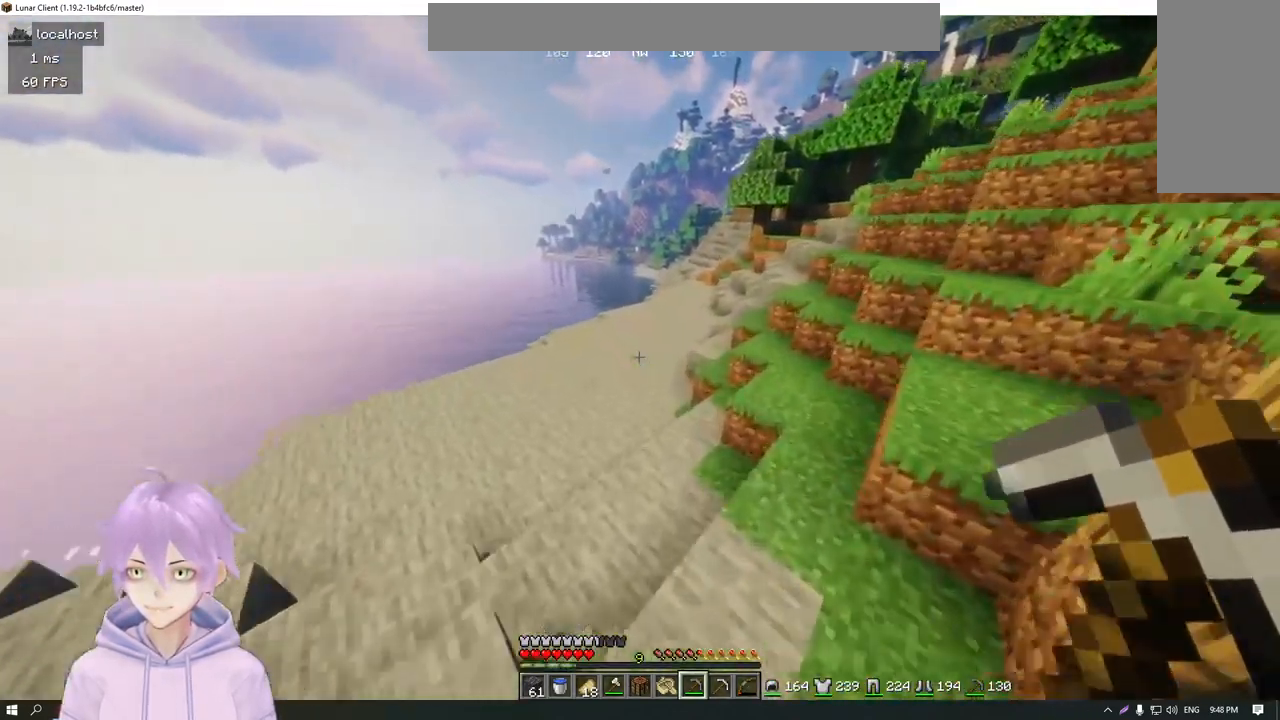
{"keys": ["w"], "mouse": [], "events": []}
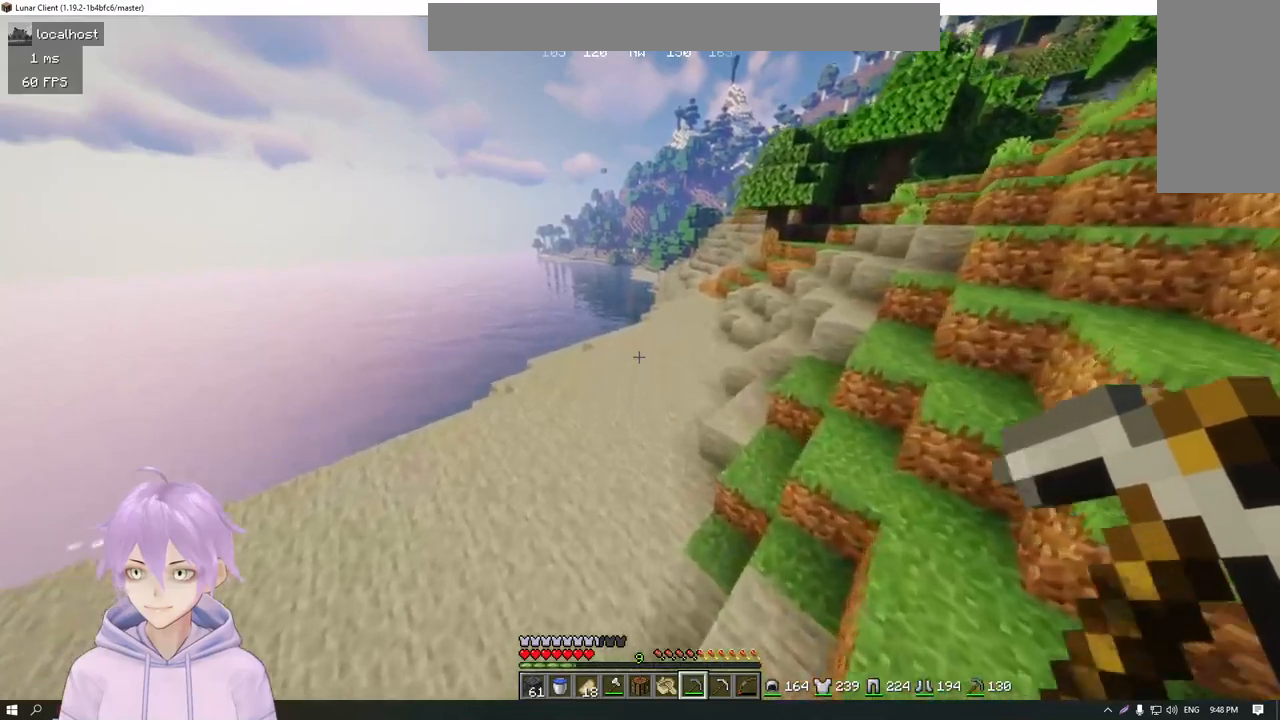
{"keys": ["w"], "mouse": [], "events": []}
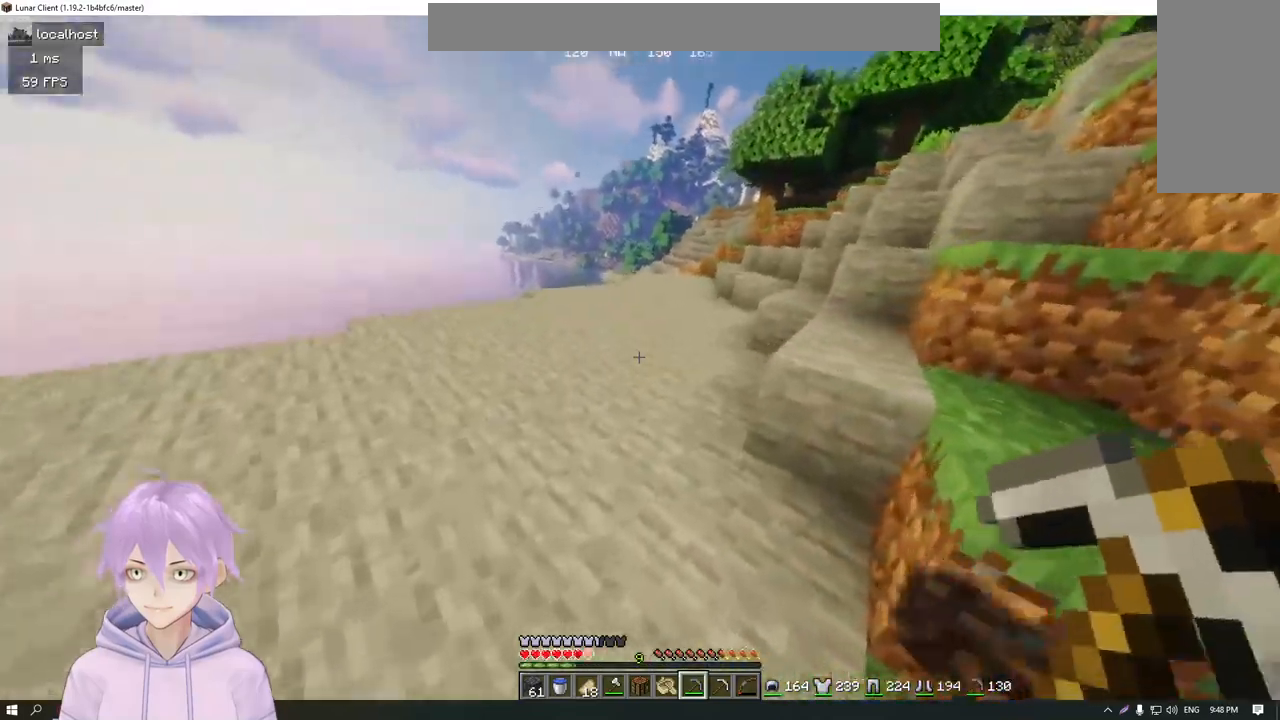
{"keys": ["w"], "mouse": [], "events": []}
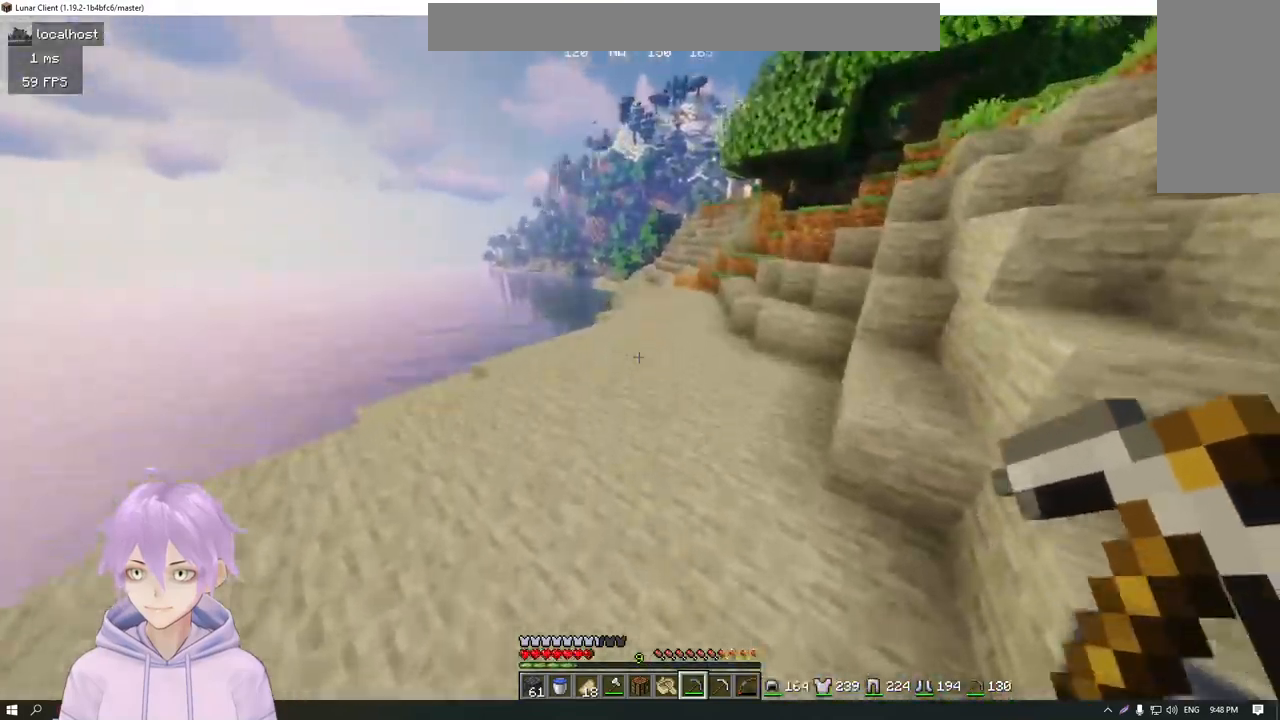
{"keys": ["w"], "mouse": [], "events": []}
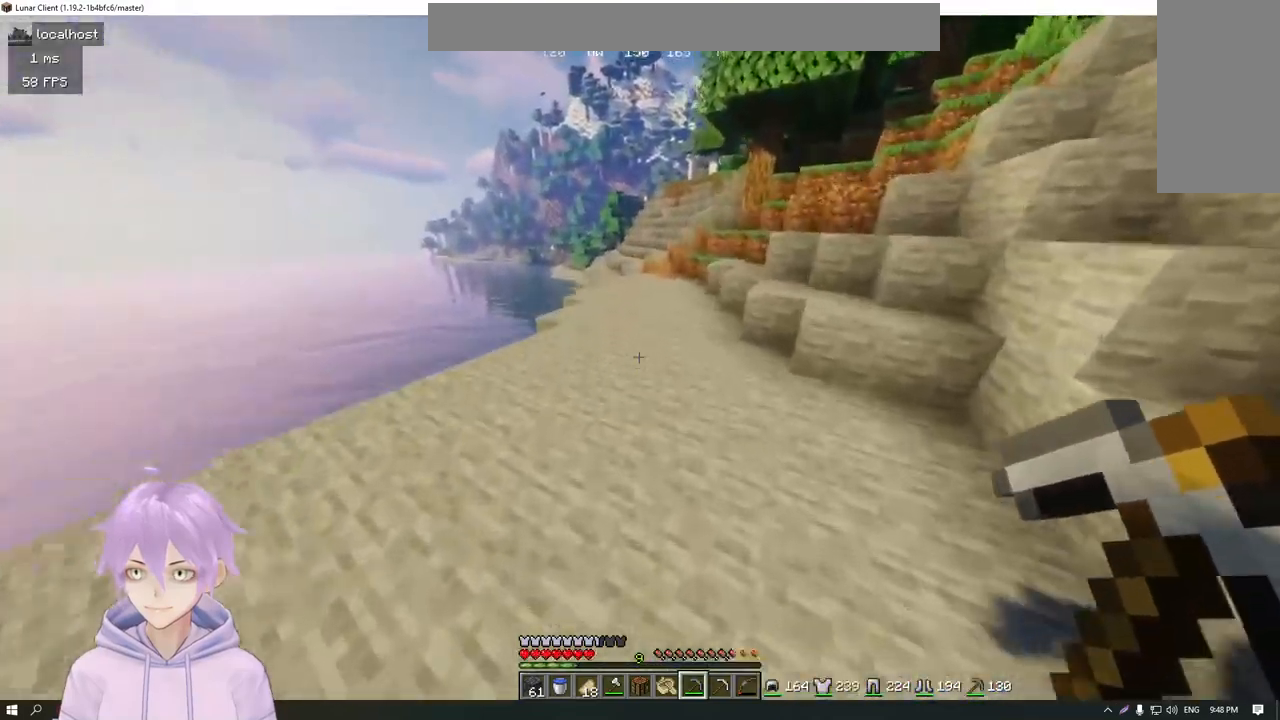
{"keys": ["w"], "mouse": [], "events": []}
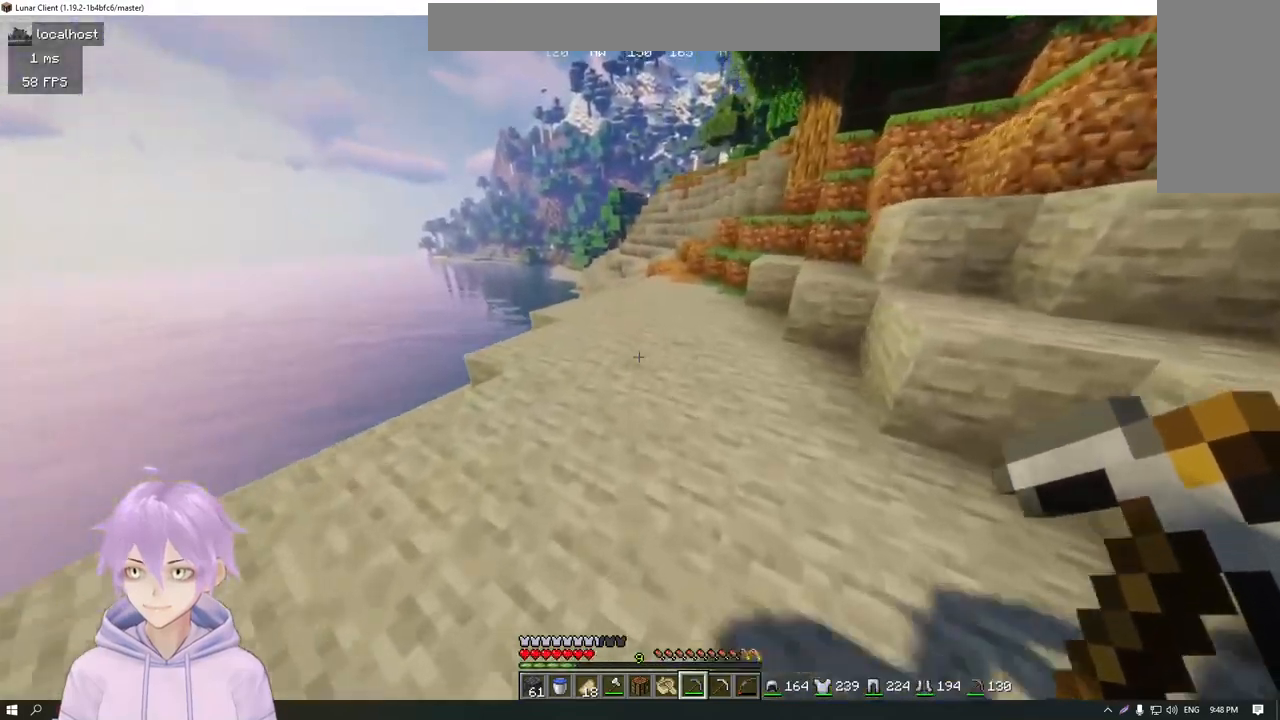
{"keys": ["w"], "mouse": [], "events": []}
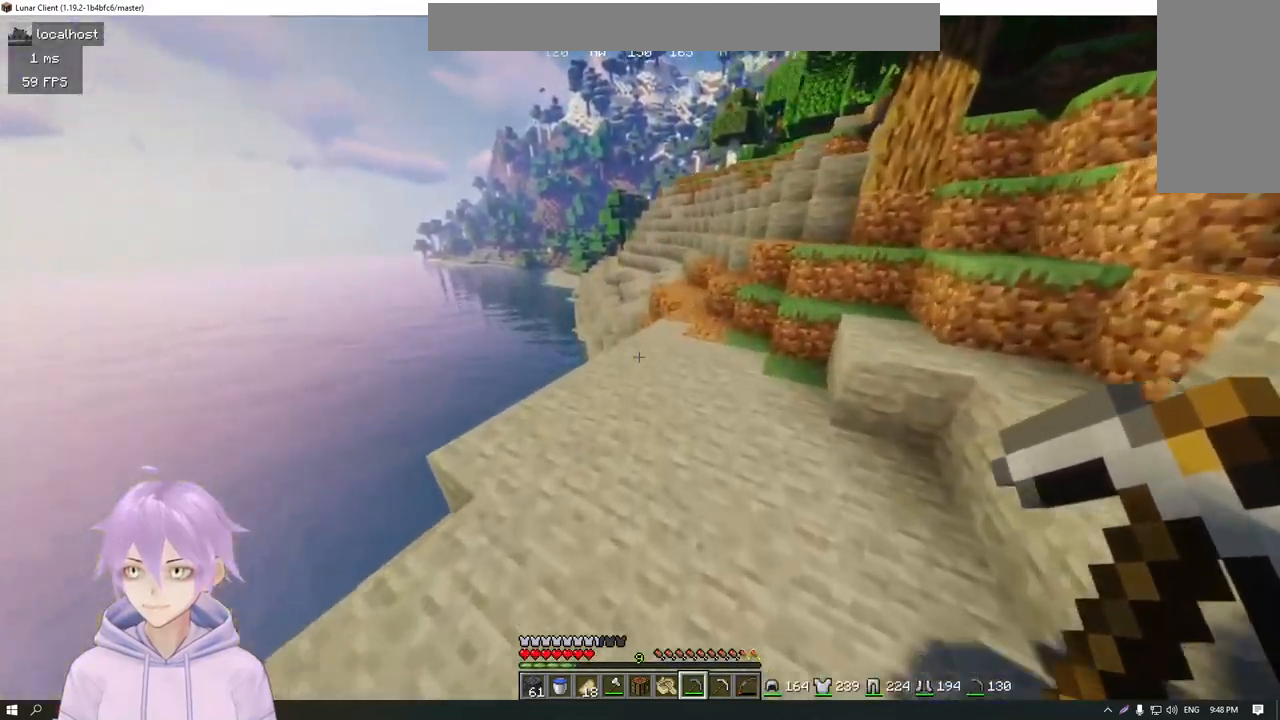
{"keys": ["w"], "mouse": [], "events": []}
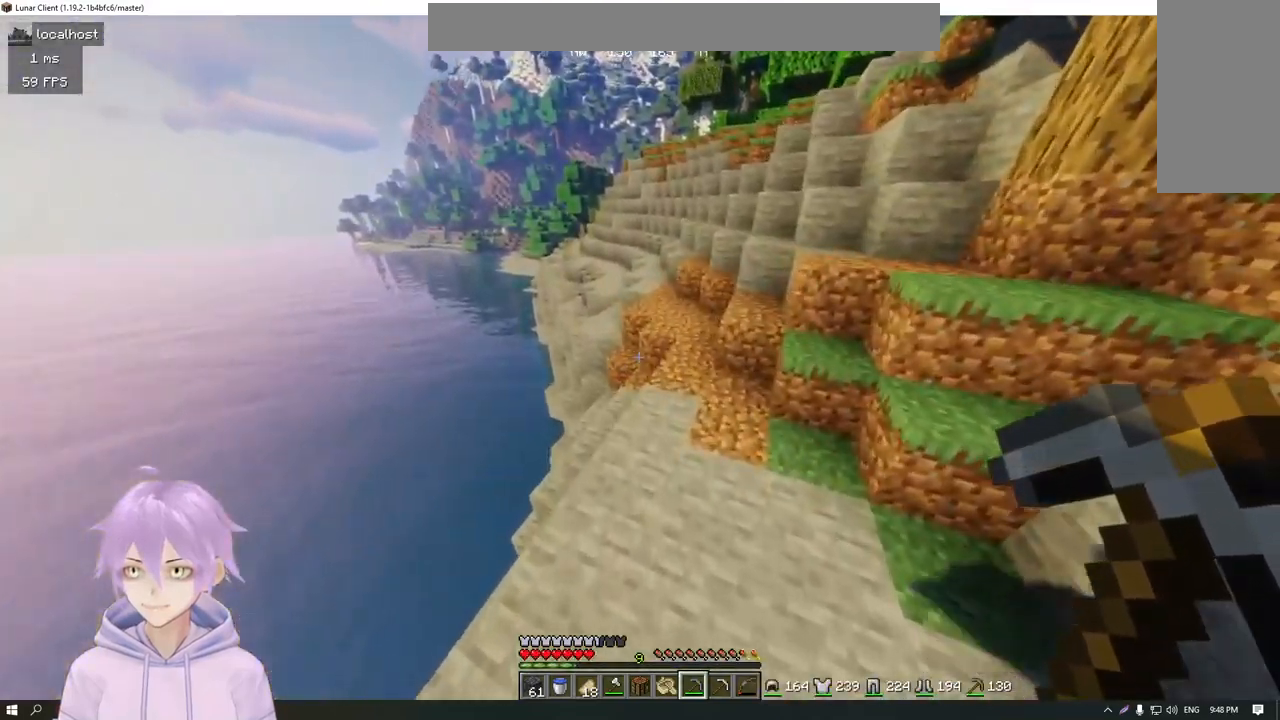
{"keys": ["w"], "mouse": [], "events": [[84, "d", "down"], [234, "d", "up"]]}
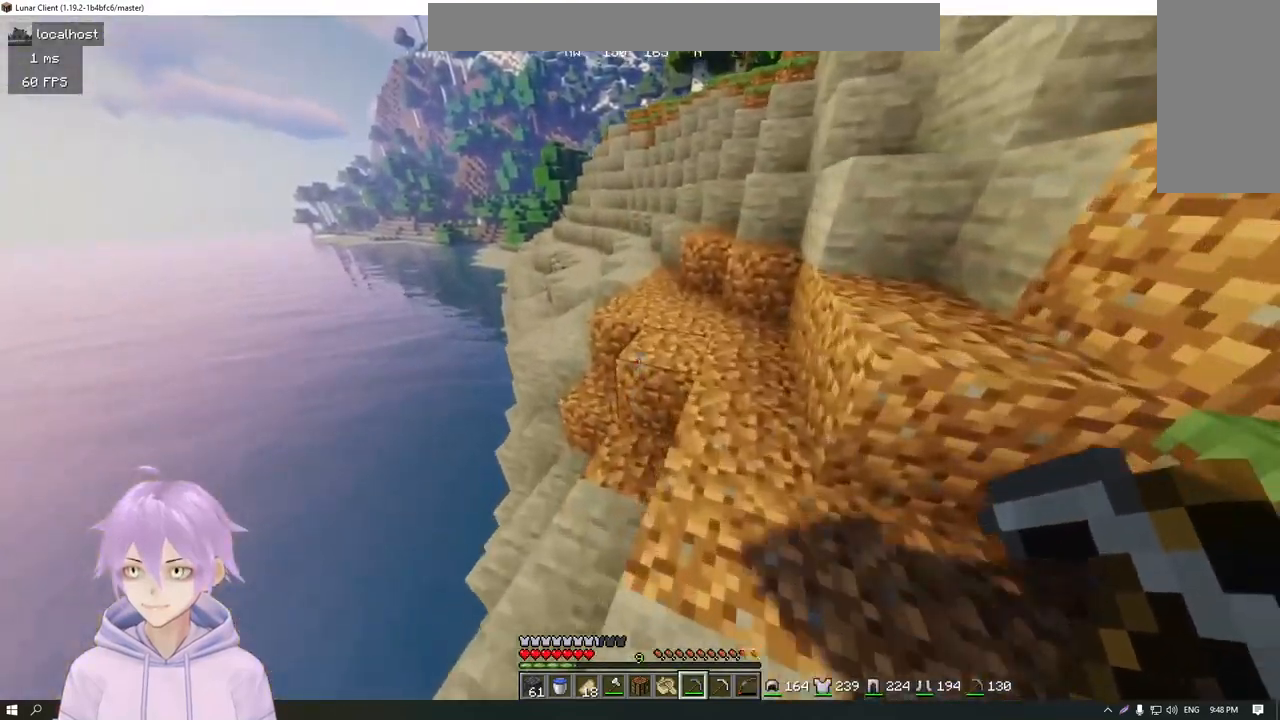
{"keys": ["w"], "mouse": [], "events": []}
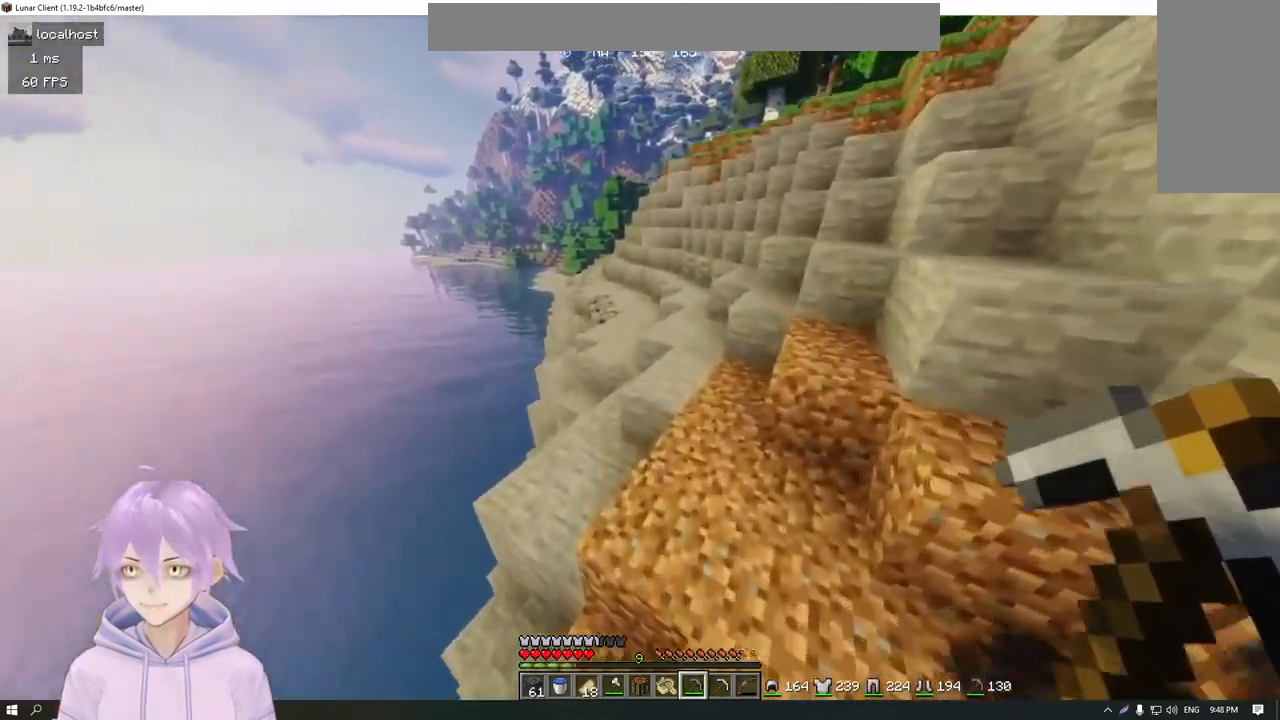
{"keys": ["w"], "mouse": [], "events": []}
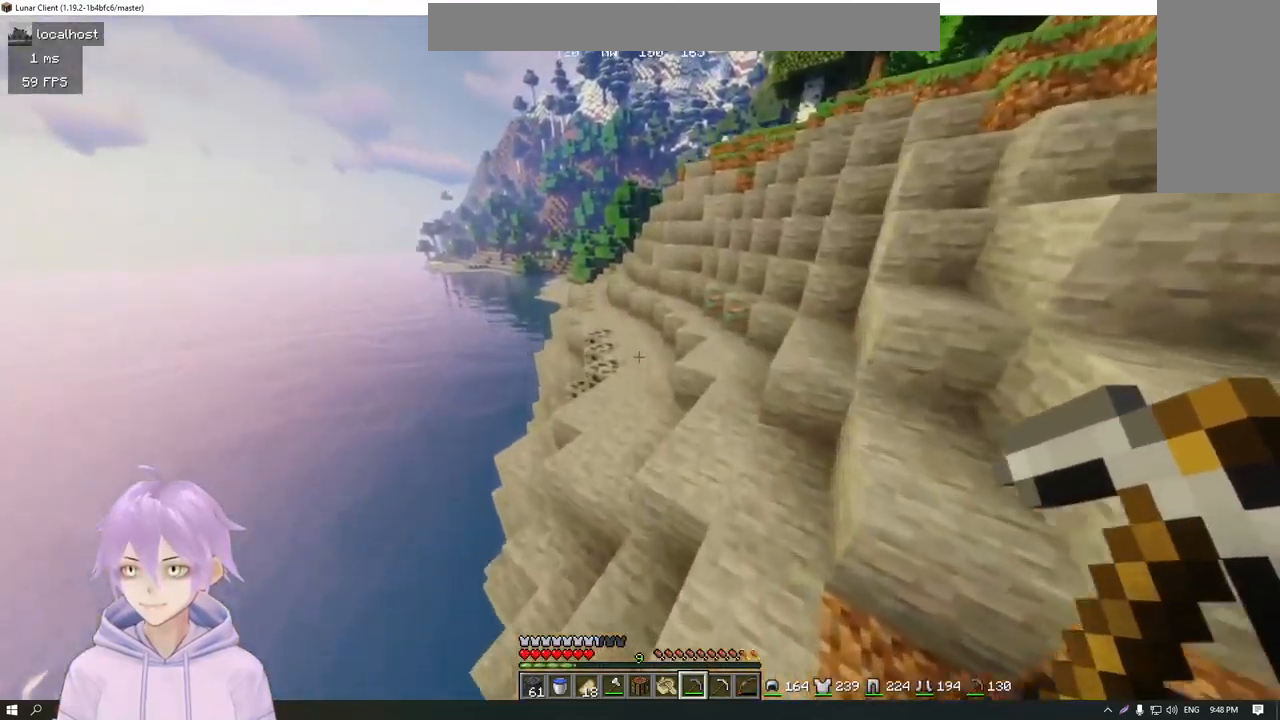
{"keys": ["w"], "mouse": [], "events": []}
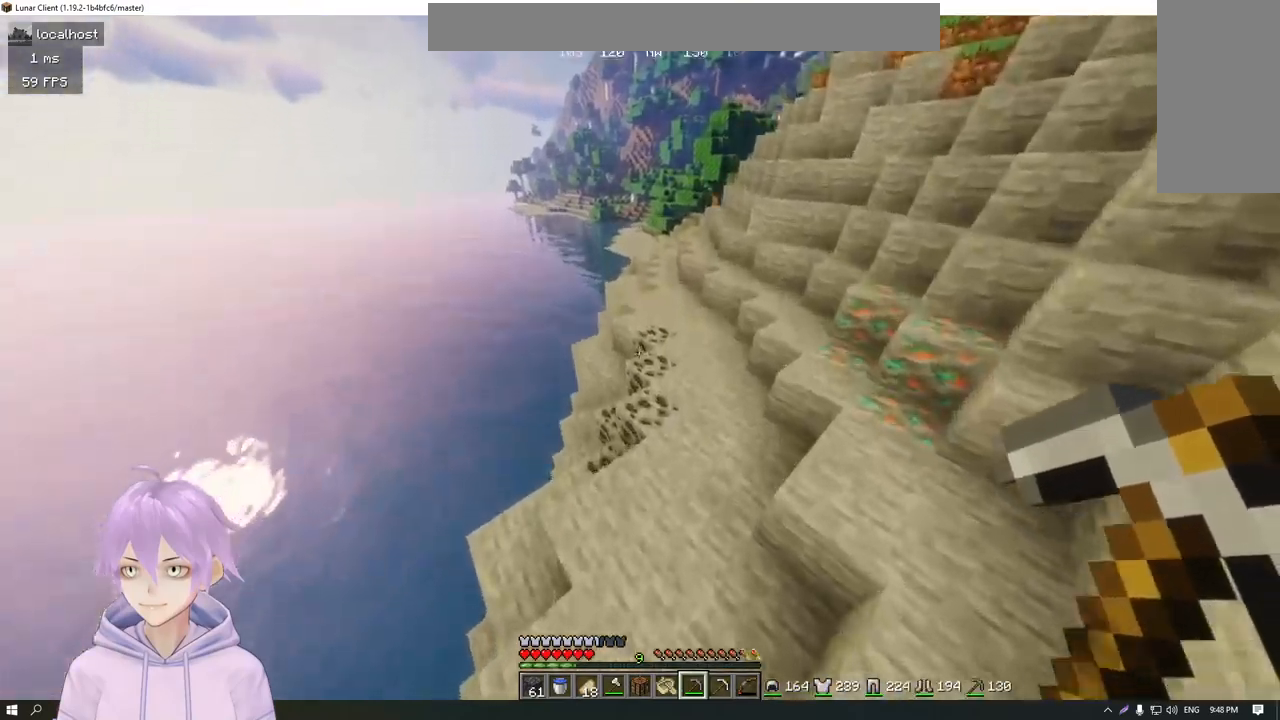
{"keys": [], "mouse": ["left"], "events": [[217, "mouse_left", "down"], [250, "w", "up"]]}